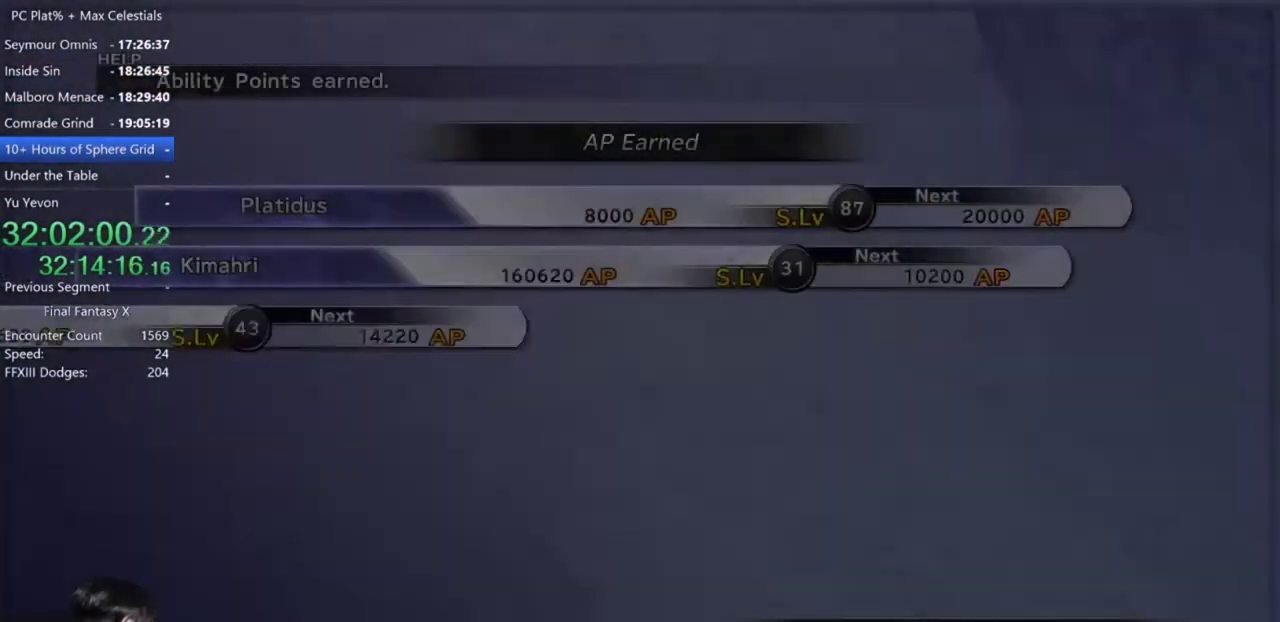
Gameplay with a controller (Xbox layout); each line is a JSON object with the inputs held at the frame after it. "events" lists button and stick changes between this image and that frame as [ms after this image, input, new state], when the widget could be followed in between. Not read: R2.
{"buttons": ["A"], "left_stick": "center", "right_stick": "center", "events": [[33, "A", "down"]]}
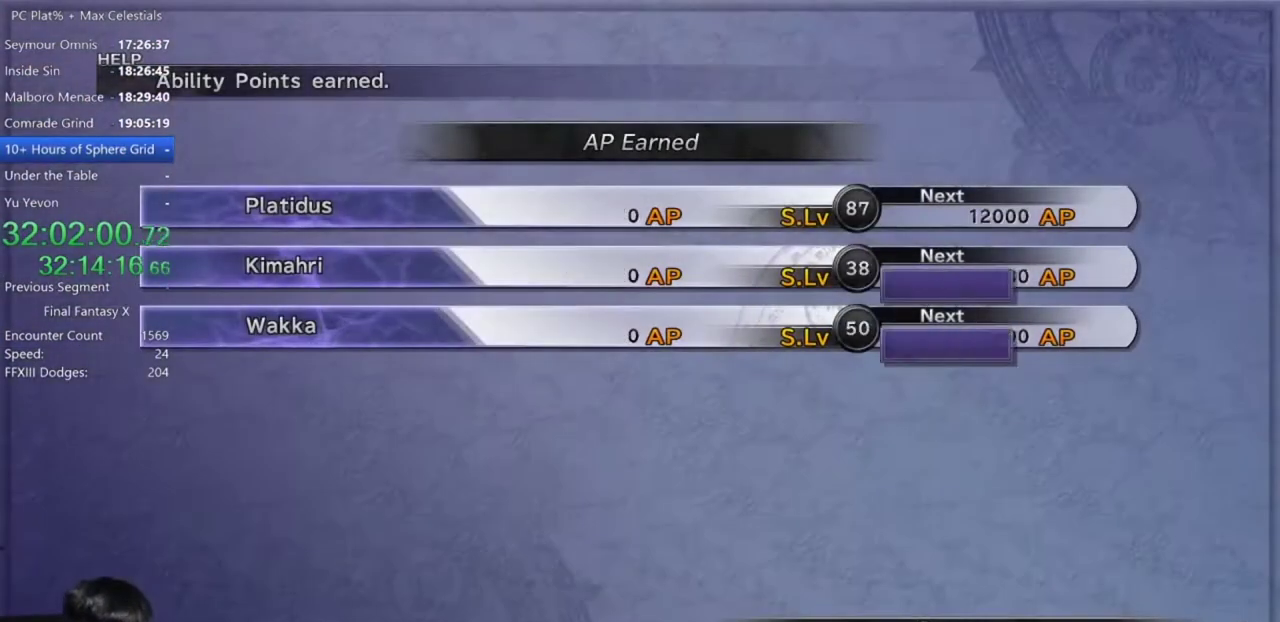
{"buttons": ["A"], "left_stick": "center", "right_stick": "center", "events": []}
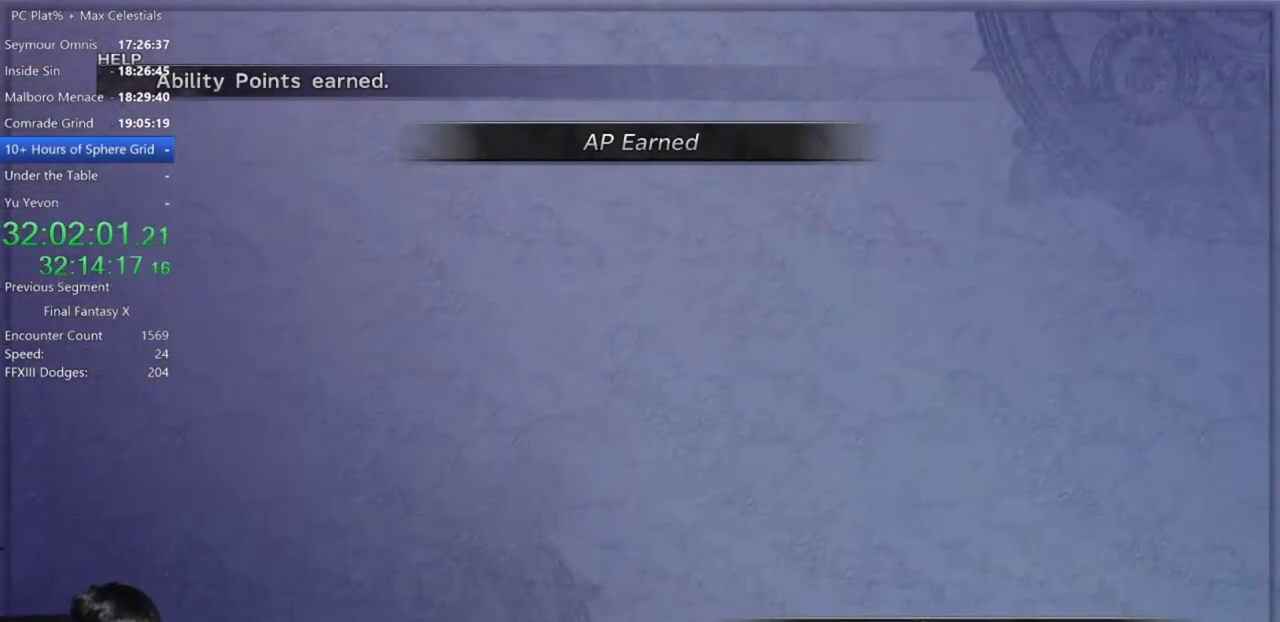
{"buttons": ["A"], "left_stick": "center", "right_stick": "center", "events": []}
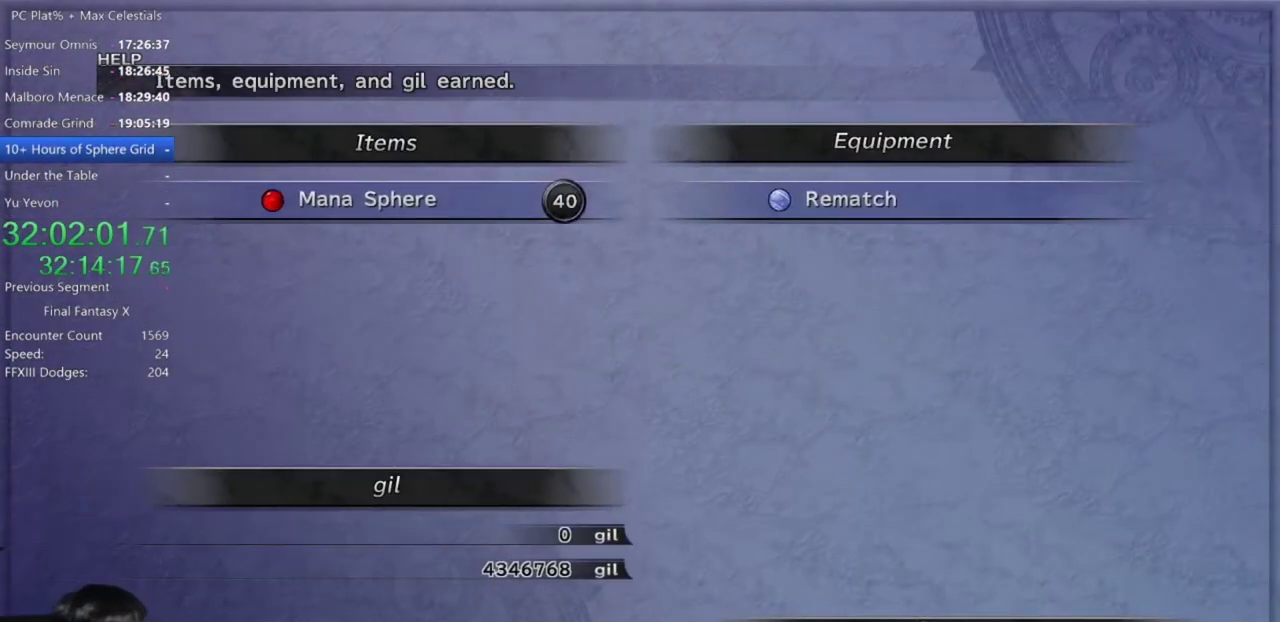
{"buttons": ["A"], "left_stick": "center", "right_stick": "center", "events": []}
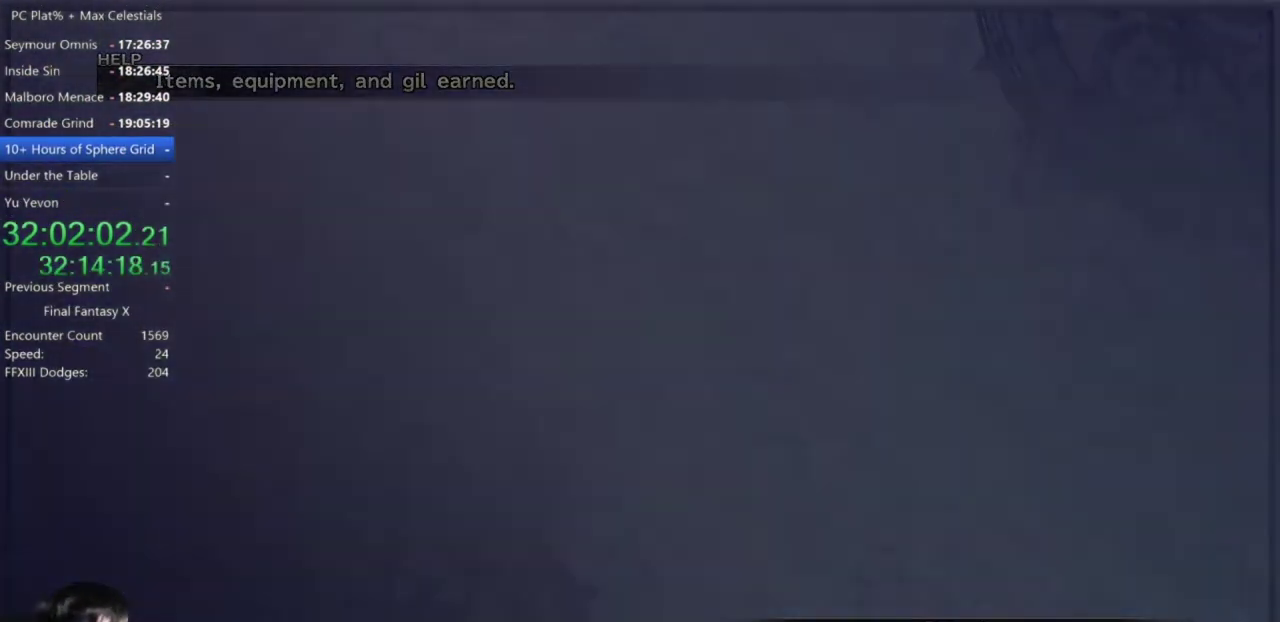
{"buttons": [], "left_stick": "center", "right_stick": "center", "events": [[234, "A", "up"]]}
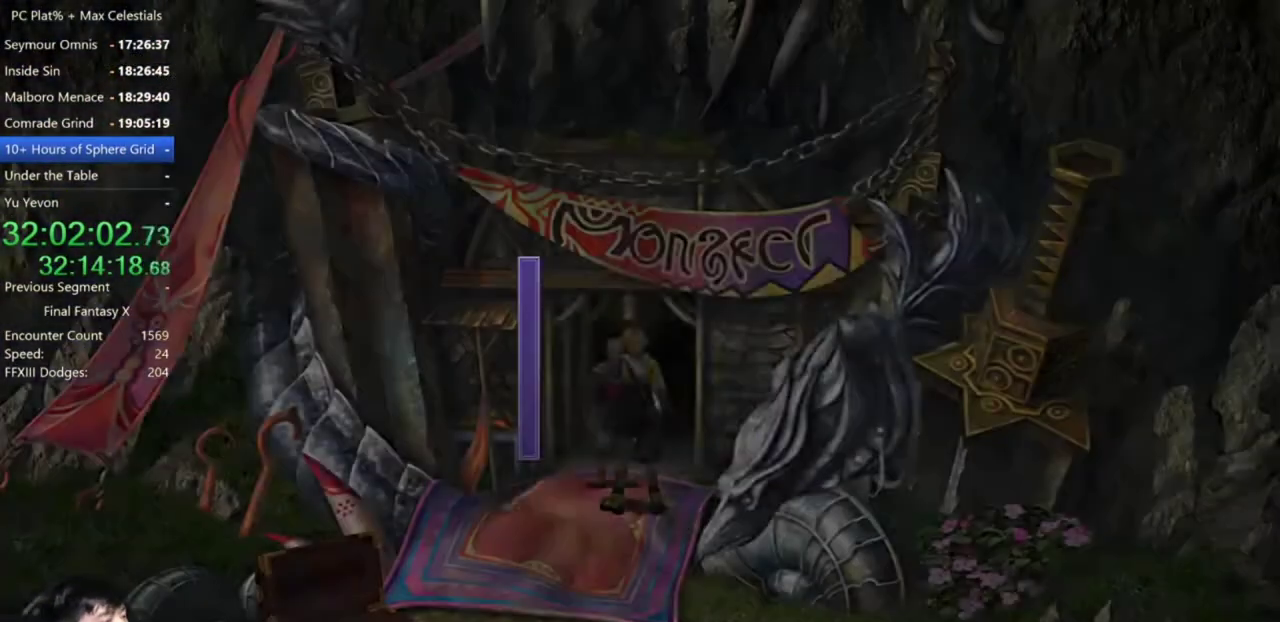
{"buttons": ["A"], "left_stick": "center", "right_stick": "center", "events": [[333, "B", "down"], [467, "A", "down"], [500, "B", "up"]]}
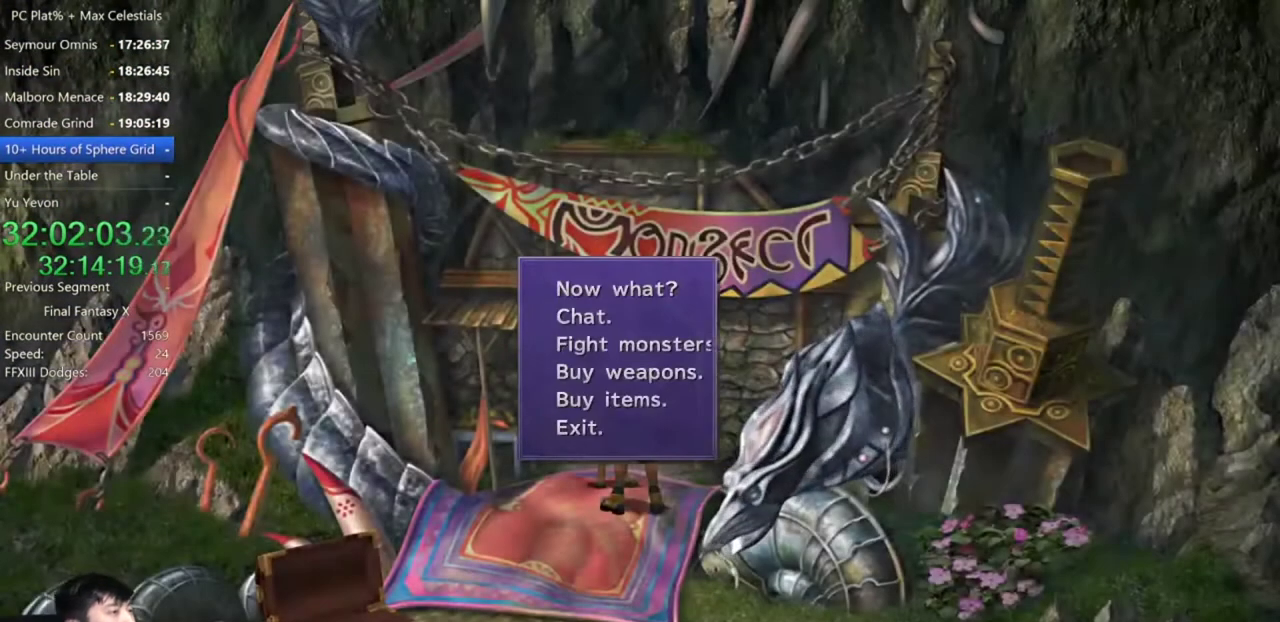
{"buttons": [], "left_stick": "center", "right_stick": "center", "events": [[67, "A", "up"]]}
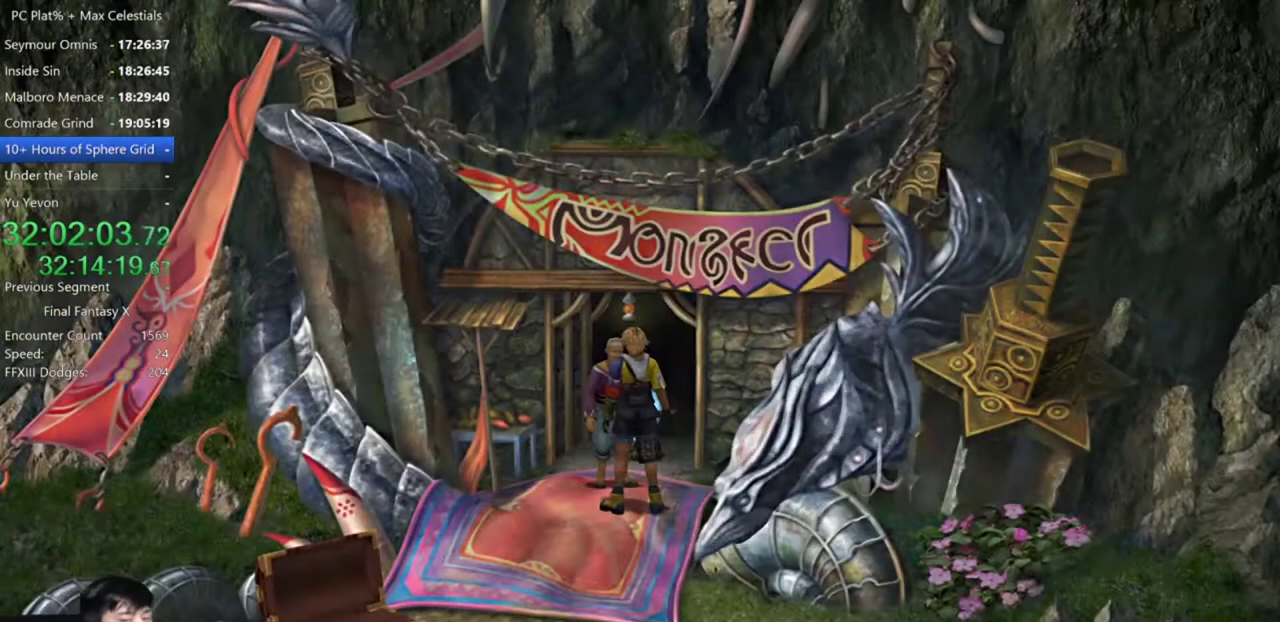
{"buttons": [], "left_stick": "center", "right_stick": "center", "events": []}
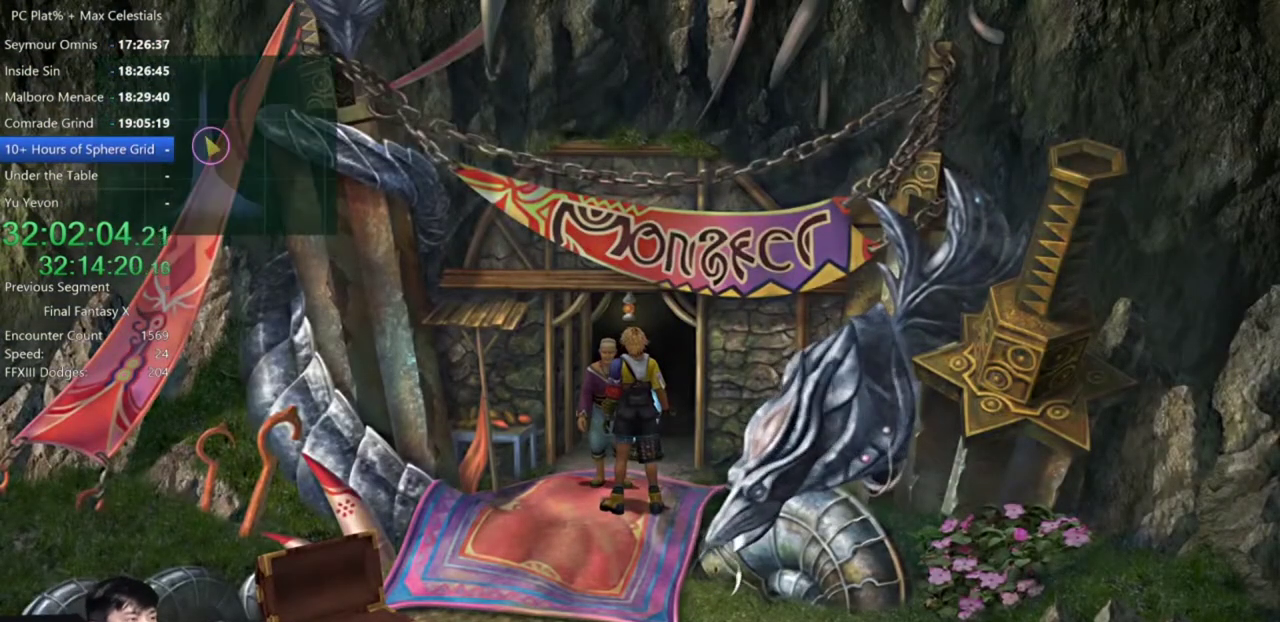
{"buttons": [], "left_stick": "center", "right_stick": "center", "events": [[67, "Y", "down"], [133, "Y", "up"]]}
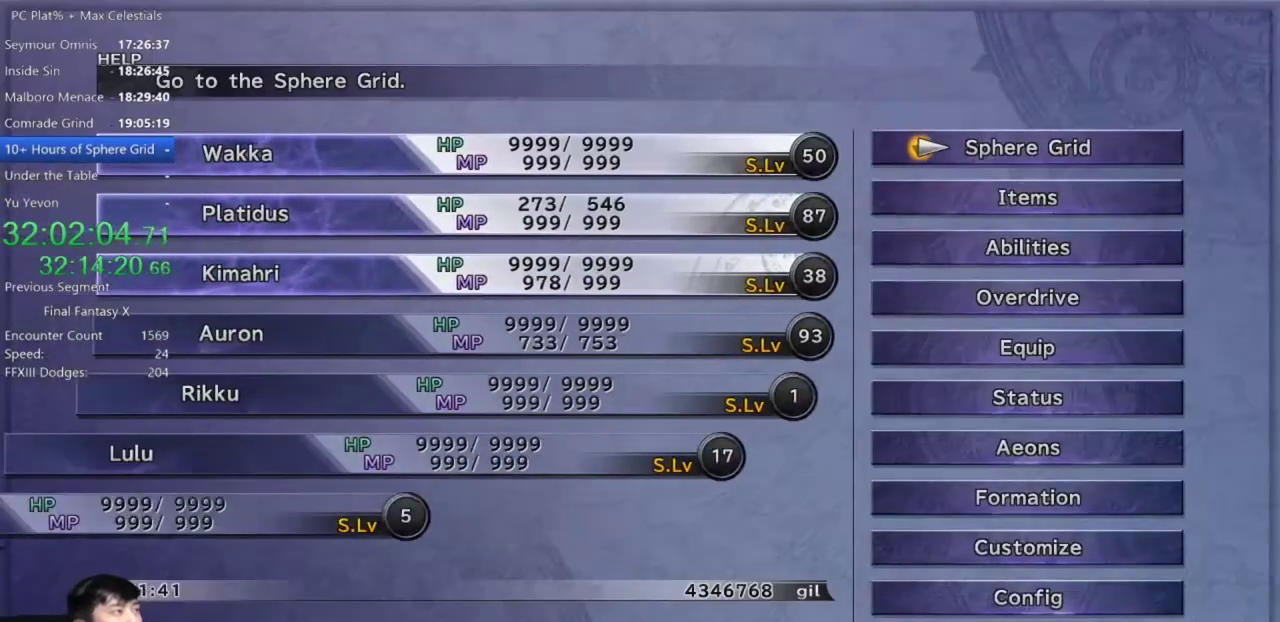
{"buttons": [], "left_stick": "center", "right_stick": "center", "events": [[166, "A", "down"], [233, "A", "up"]]}
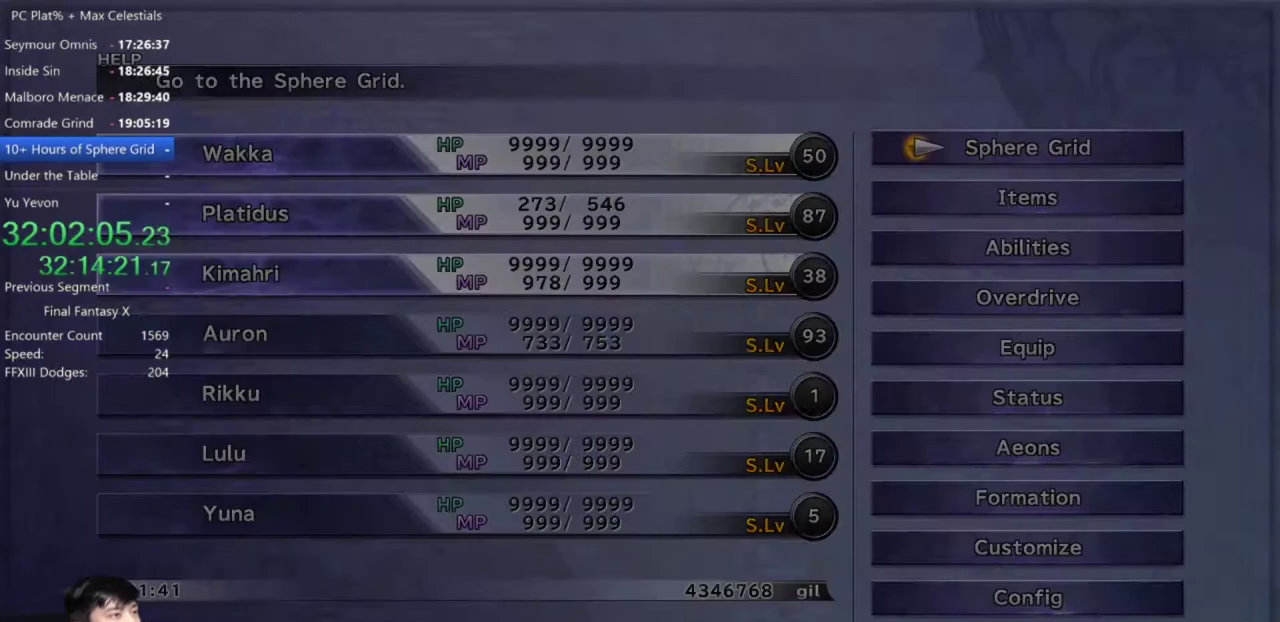
{"buttons": [], "left_stick": "center", "right_stick": "center", "events": []}
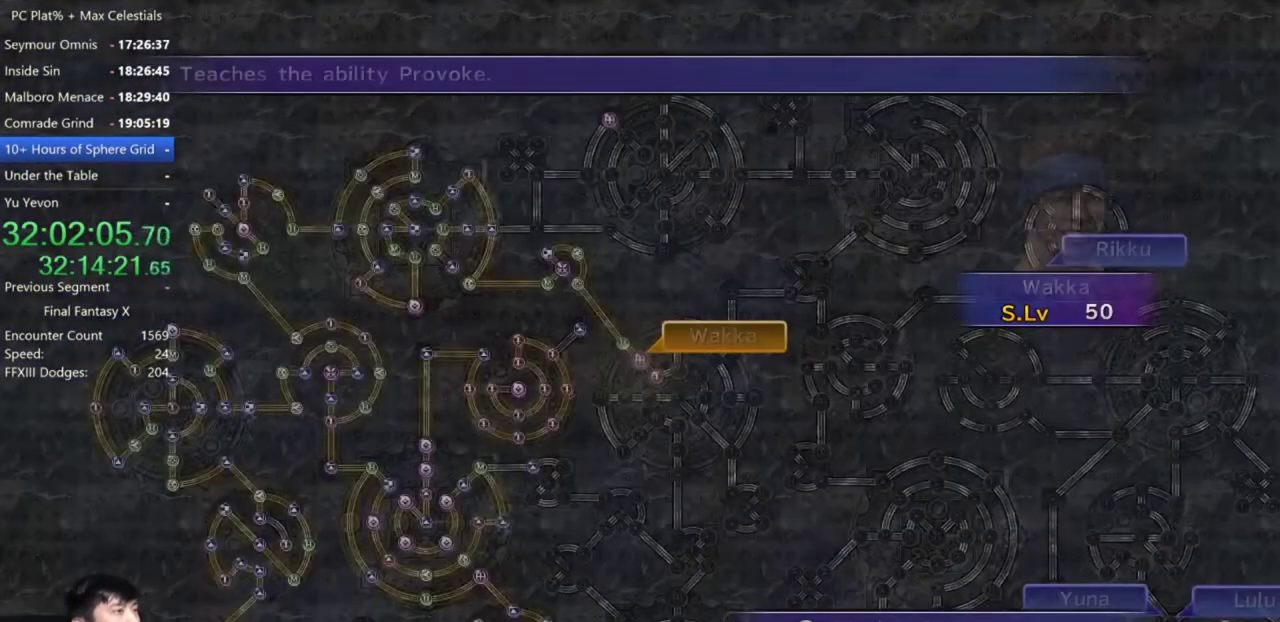
{"buttons": ["A"], "left_stick": "center", "right_stick": "center", "events": [[468, "A", "down"]]}
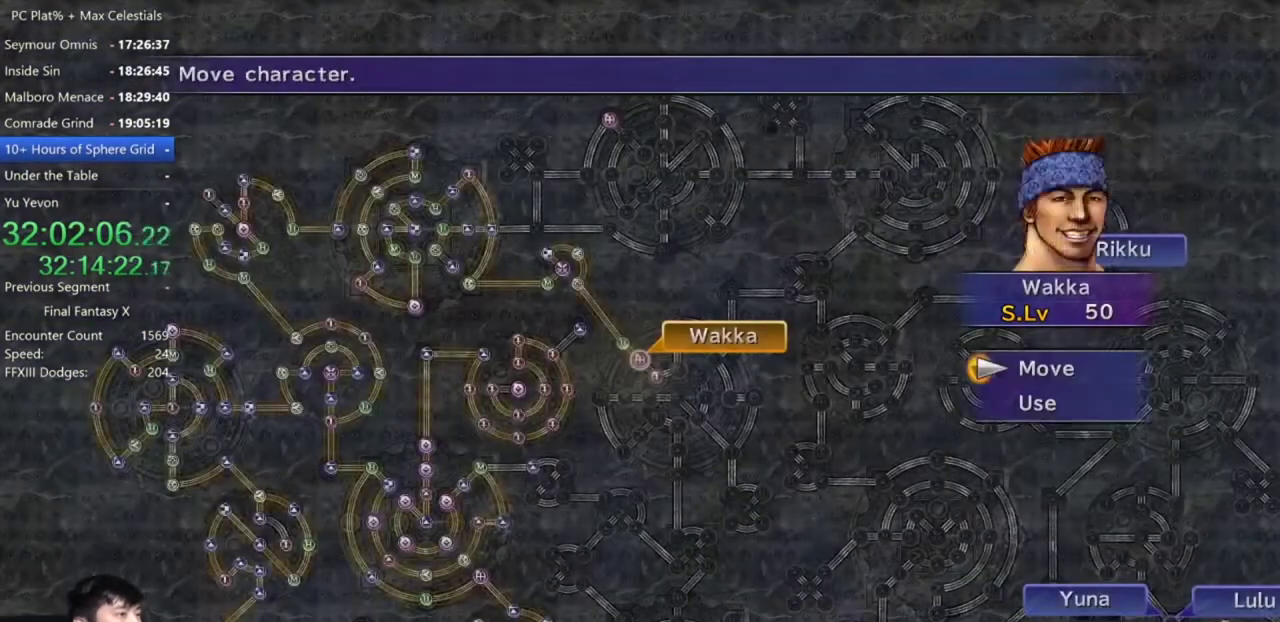
{"buttons": ["SELECT"], "left_stick": "center", "right_stick": "center", "events": [[33, "A", "up"], [234, "A", "down"], [300, "A", "up"], [467, "SELECT", "down"]]}
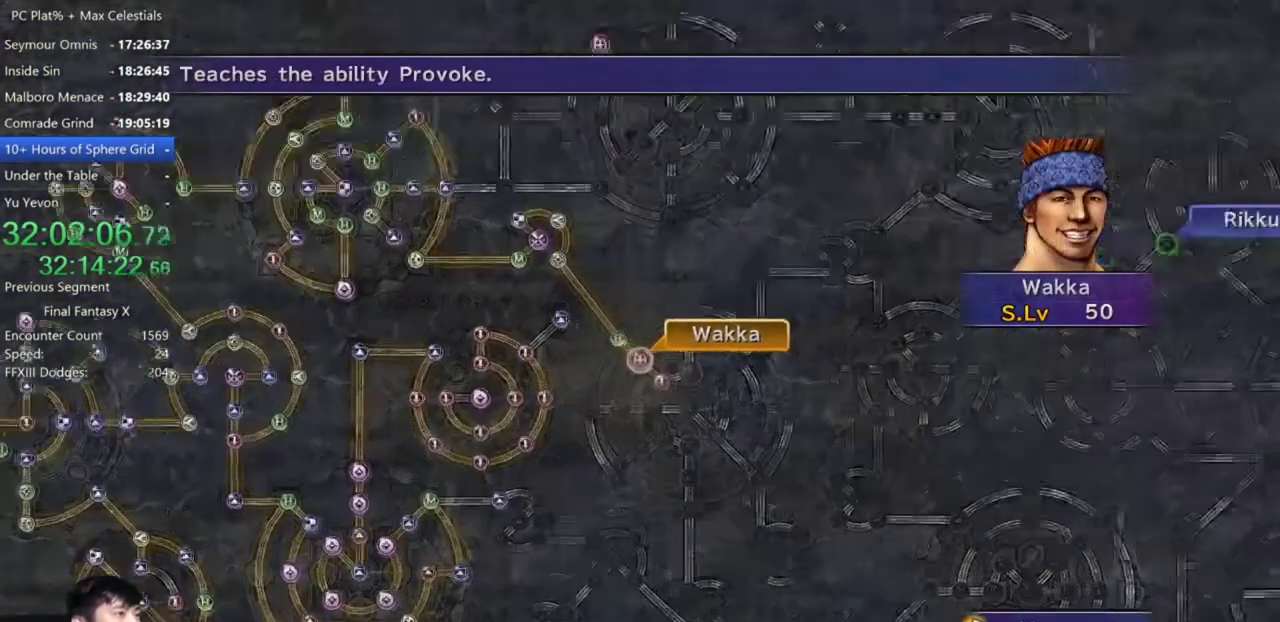
{"buttons": [], "left_stick": "center", "right_stick": "center", "events": [[66, "SELECT", "up"], [133, "SELECT", "down"], [233, "SELECT", "up"]]}
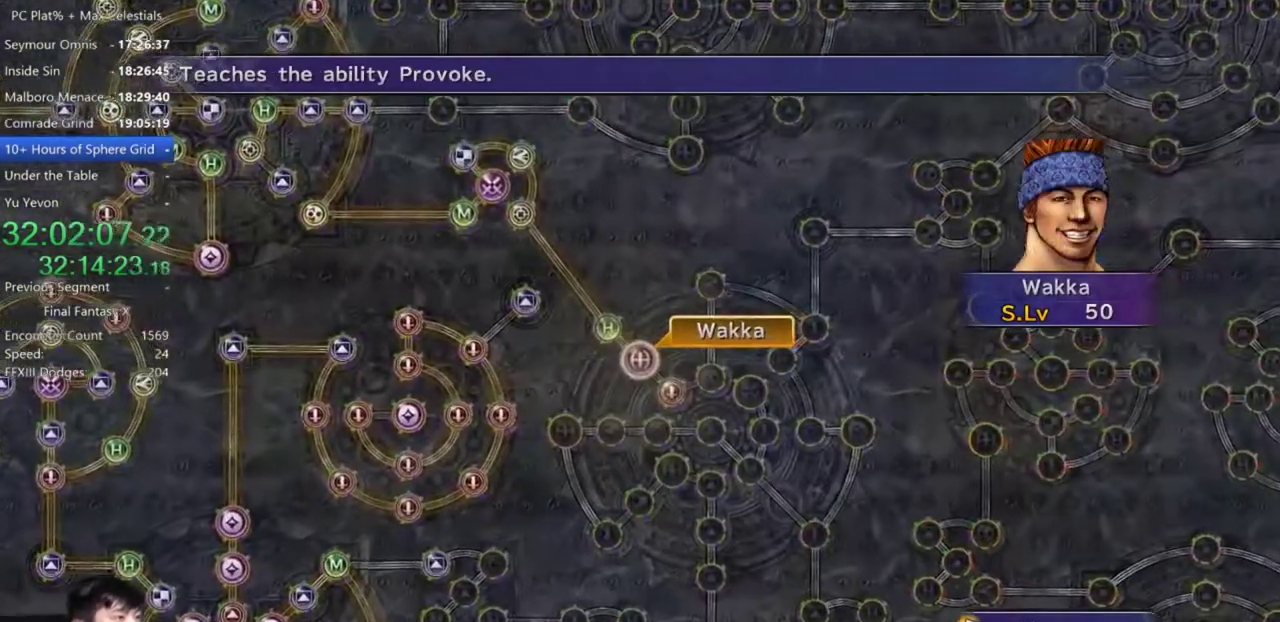
{"buttons": [], "left_stick": "center", "right_stick": "center", "events": [[100, "left_stick", "right"], [234, "left_stick", "up-right"], [434, "left_stick", "center"]]}
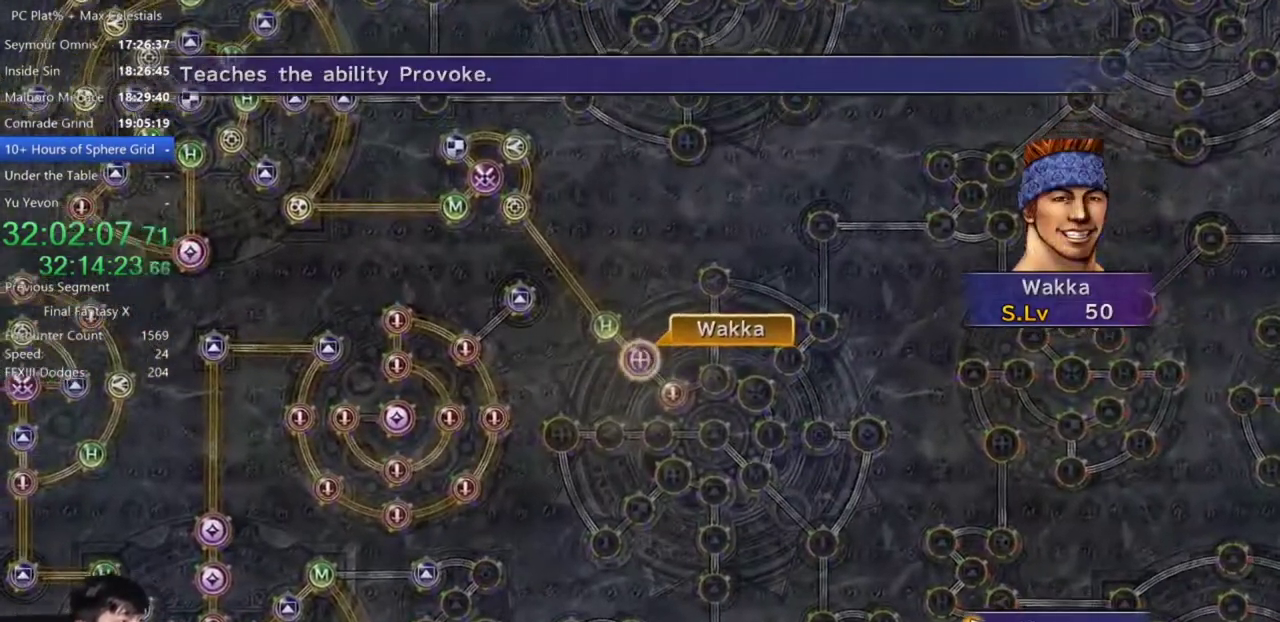
{"buttons": [], "left_stick": "center", "right_stick": "center", "events": [[66, "left_stick", "right"], [233, "left_stick", "up-right"], [367, "left_stick", "center"]]}
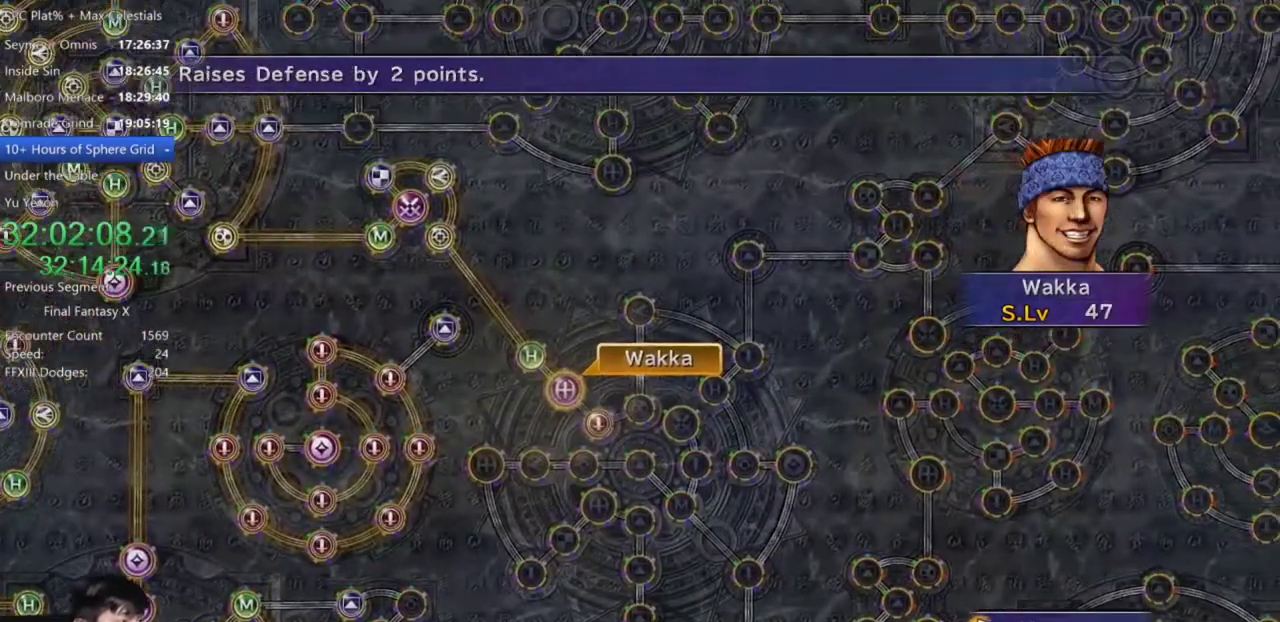
{"buttons": [], "left_stick": "center", "right_stick": "center", "events": [[234, "A", "down"], [300, "A", "up"]]}
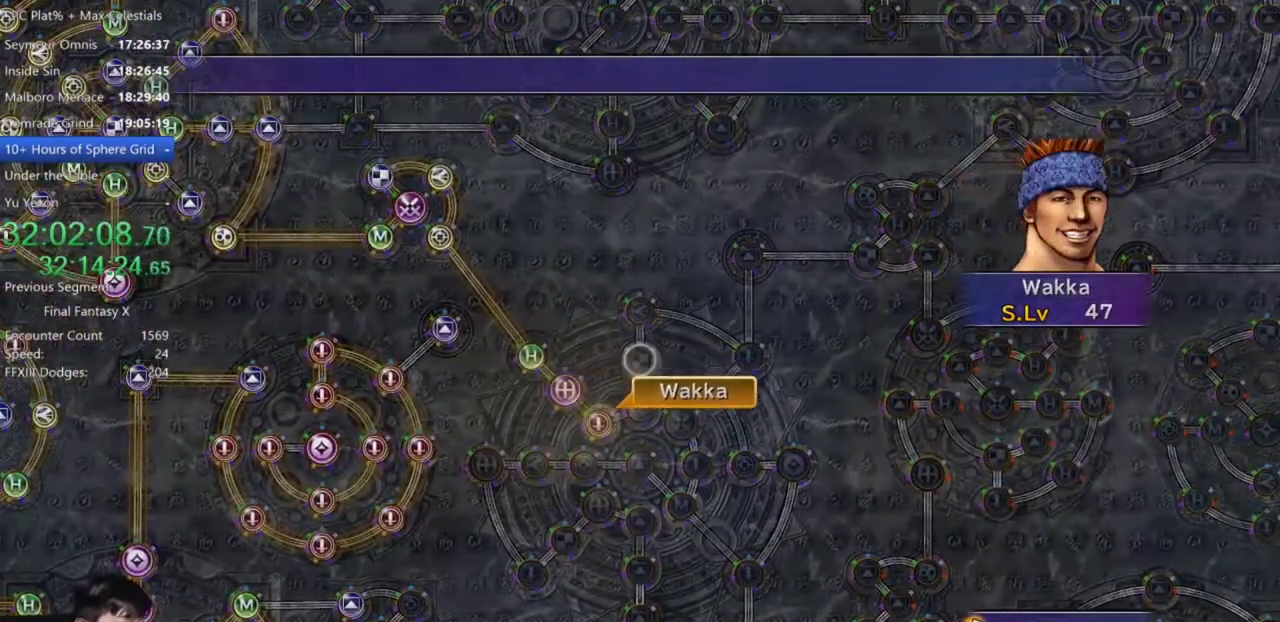
{"buttons": [], "left_stick": "center", "right_stick": "center", "events": []}
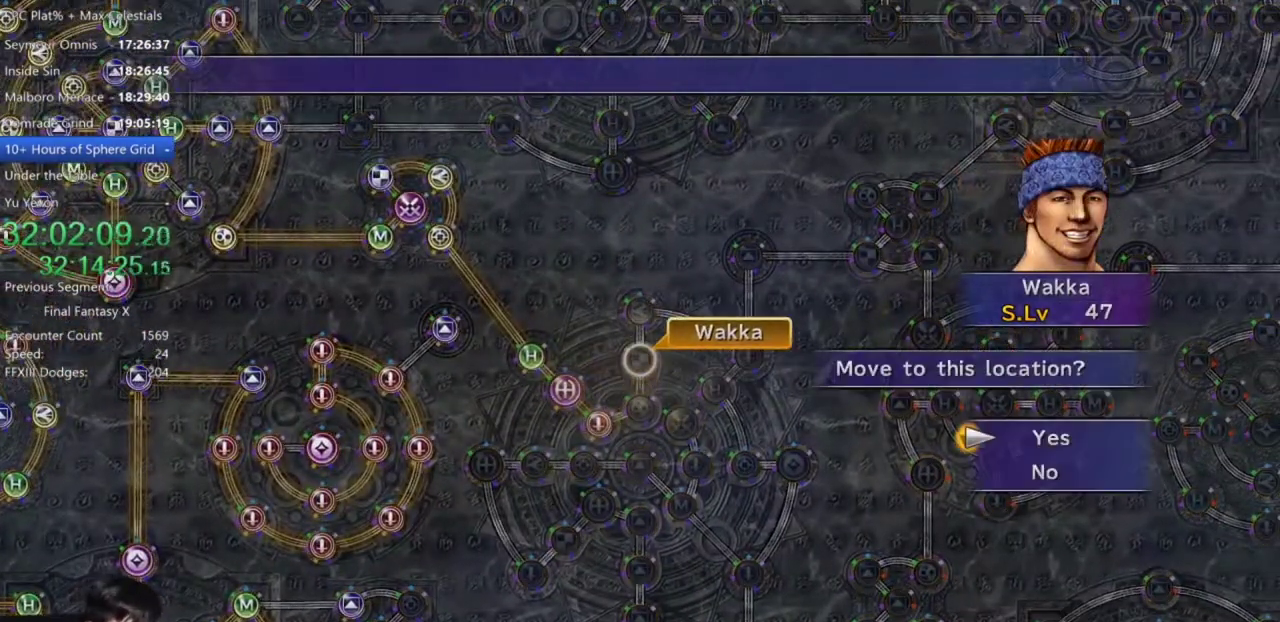
{"buttons": ["A"], "left_stick": "center", "right_stick": "center", "events": [[67, "A", "down"], [167, "A", "up"], [267, "A", "down"], [334, "A", "up"], [434, "DPAD_DOWN", "down"], [467, "A", "down"], [501, "DPAD_DOWN", "up"]]}
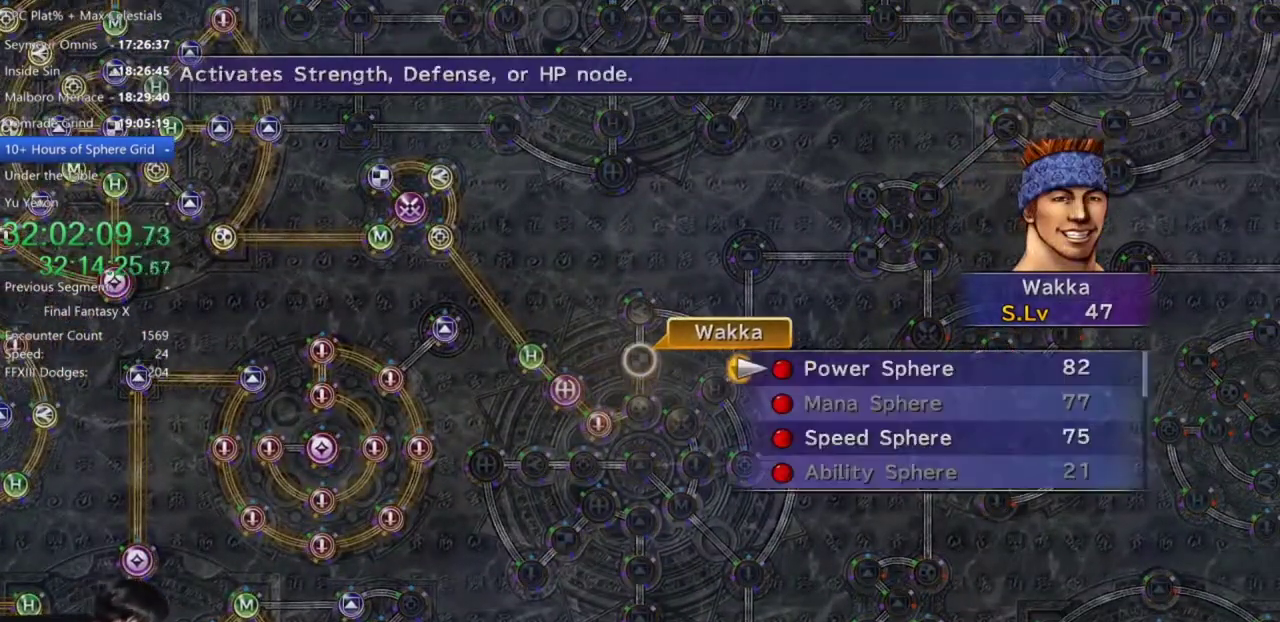
{"buttons": [], "left_stick": "center", "right_stick": "center", "events": [[33, "A", "up"], [400, "A", "down"], [467, "A", "up"]]}
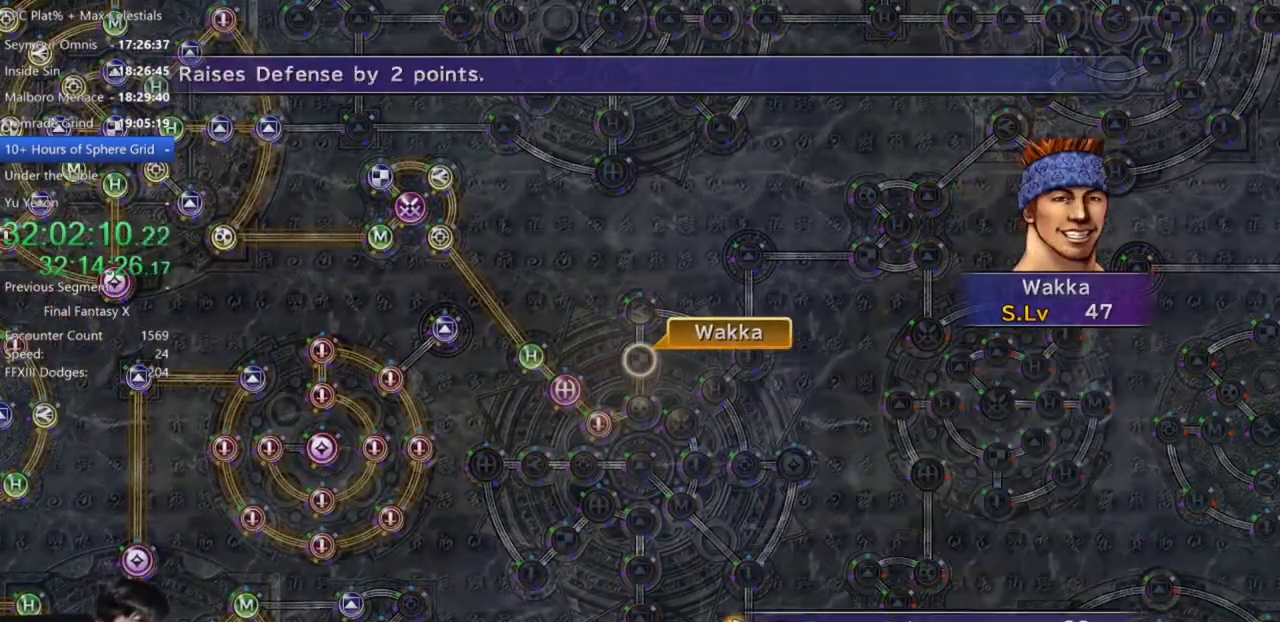
{"buttons": ["A"], "left_stick": "center", "right_stick": "center", "events": [[100, "A", "down"], [167, "A", "up"], [267, "A", "down"], [334, "A", "up"], [434, "A", "down"]]}
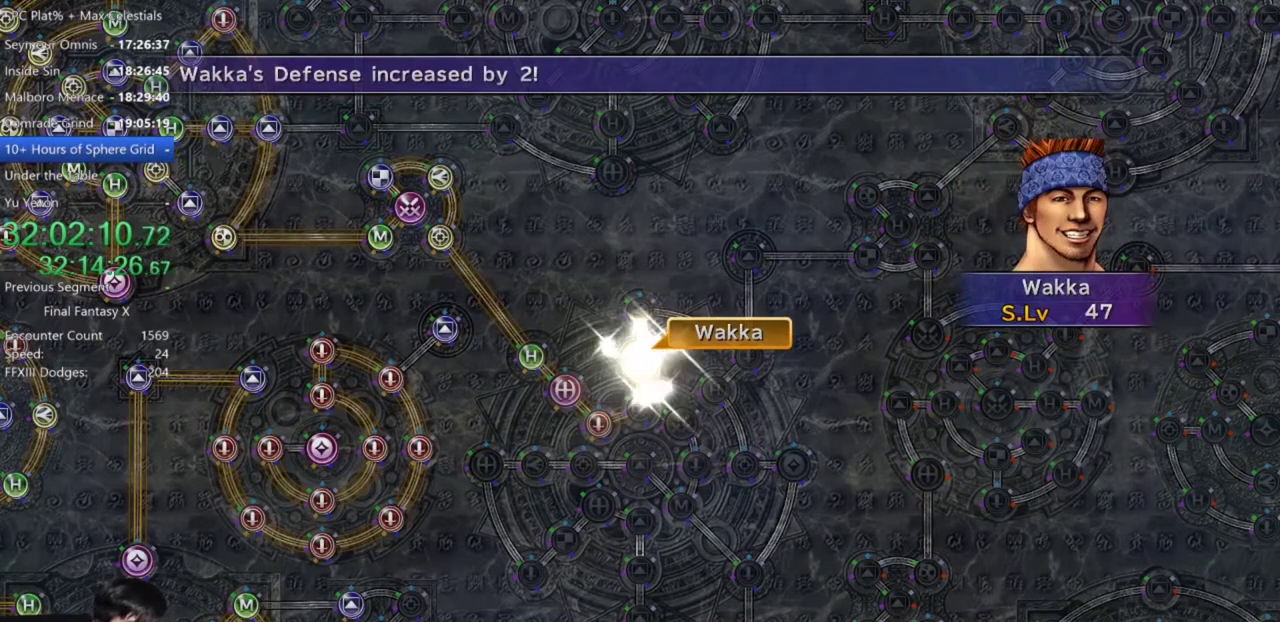
{"buttons": ["A"], "left_stick": "center", "right_stick": "center", "events": [[33, "A", "up"], [100, "A", "down"], [200, "A", "up"], [300, "A", "down"], [367, "A", "up"], [467, "A", "down"]]}
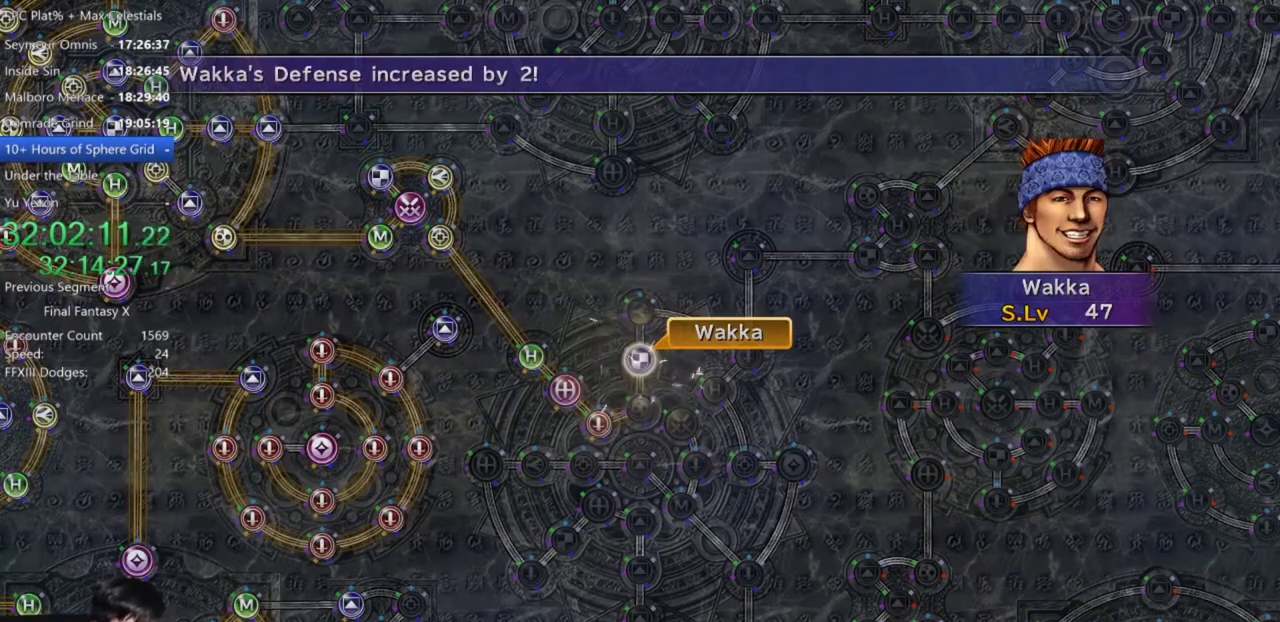
{"buttons": [], "left_stick": "center", "right_stick": "center", "events": [[33, "A", "up"], [167, "A", "down"], [234, "A", "up"], [334, "A", "down"], [434, "A", "up"]]}
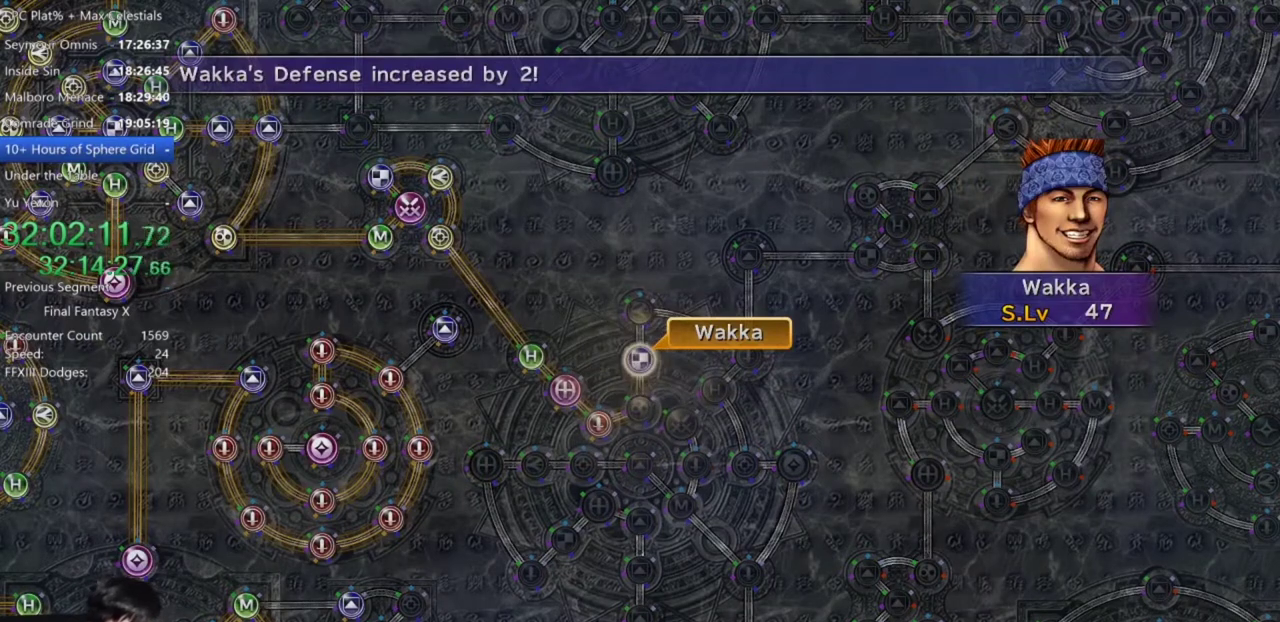
{"buttons": [], "left_stick": "center", "right_stick": "center", "events": [[34, "A", "down"], [101, "A", "up"], [234, "A", "down"], [301, "A", "up"], [401, "A", "down"], [468, "A", "up"]]}
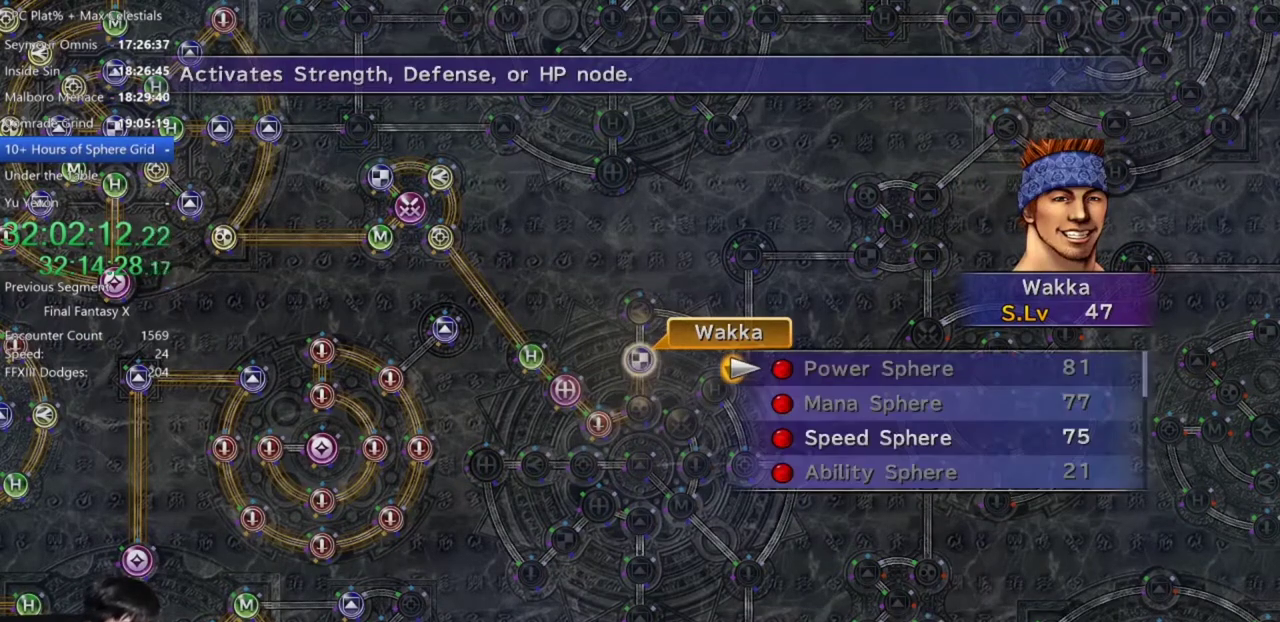
{"buttons": ["DPAD_DOWN"], "left_stick": "center", "right_stick": "center", "events": [[100, "A", "down"], [167, "A", "up"], [334, "DPAD_DOWN", "down"], [434, "DPAD_DOWN", "up"], [501, "DPAD_DOWN", "down"]]}
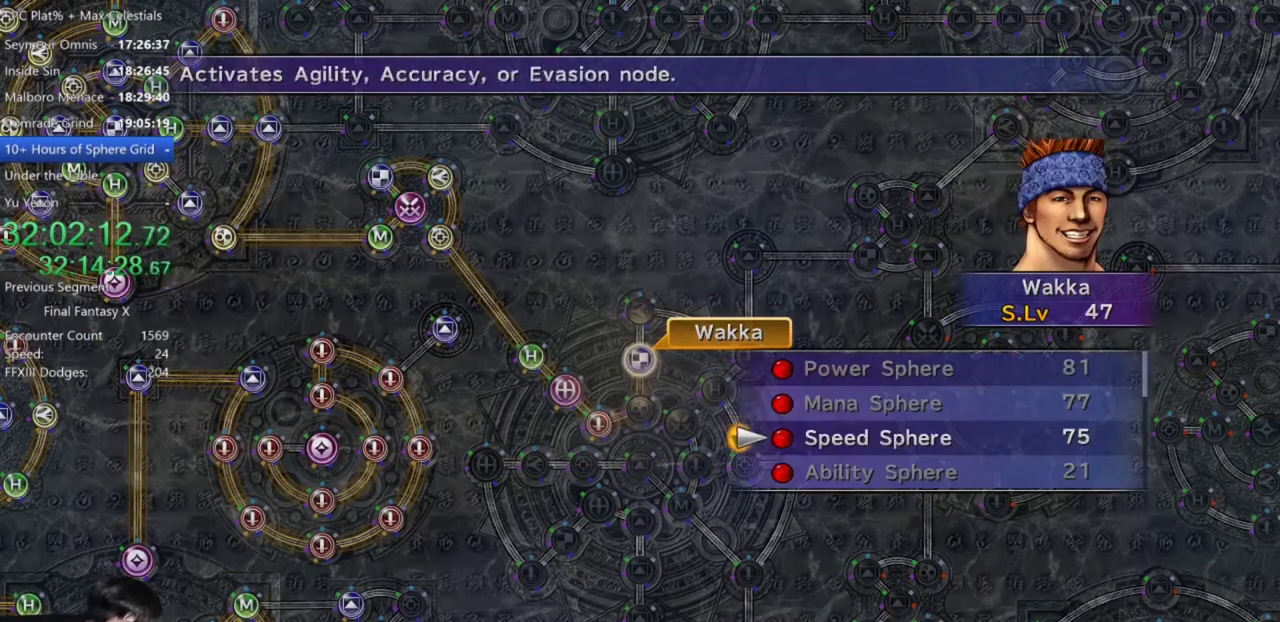
{"buttons": ["A"], "left_stick": "center", "right_stick": "center", "events": [[100, "DPAD_DOWN", "up"], [133, "A", "down"], [200, "A", "up"], [333, "A", "down"], [400, "A", "up"], [467, "A", "down"]]}
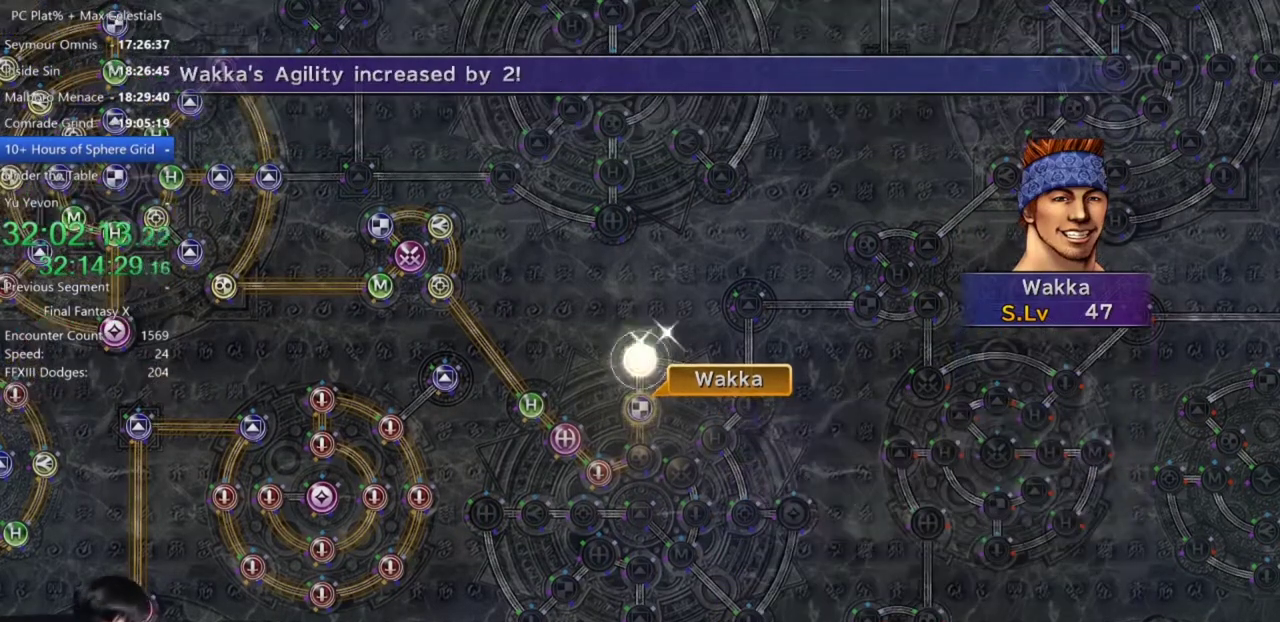
{"buttons": [], "left_stick": "center", "right_stick": "center", "events": [[67, "A", "up"], [167, "A", "down"], [267, "A", "up"], [367, "A", "down"], [467, "A", "up"]]}
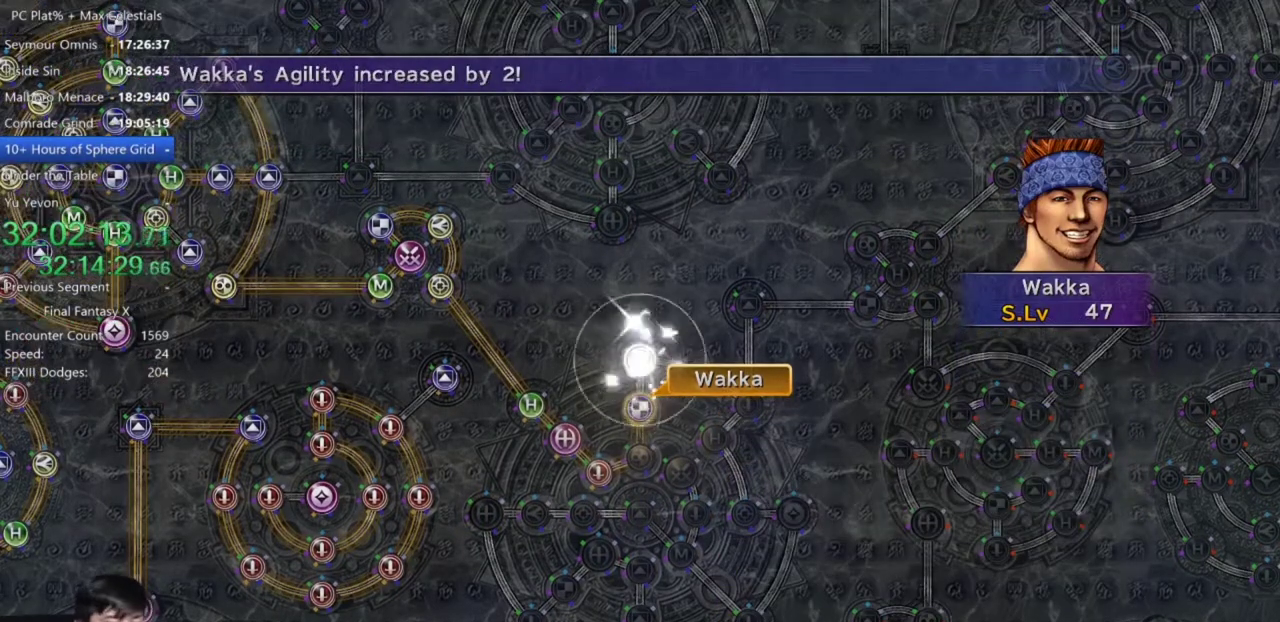
{"buttons": [], "left_stick": "center", "right_stick": "center", "events": [[67, "A", "down"], [167, "A", "up"], [267, "A", "down"], [334, "A", "up"]]}
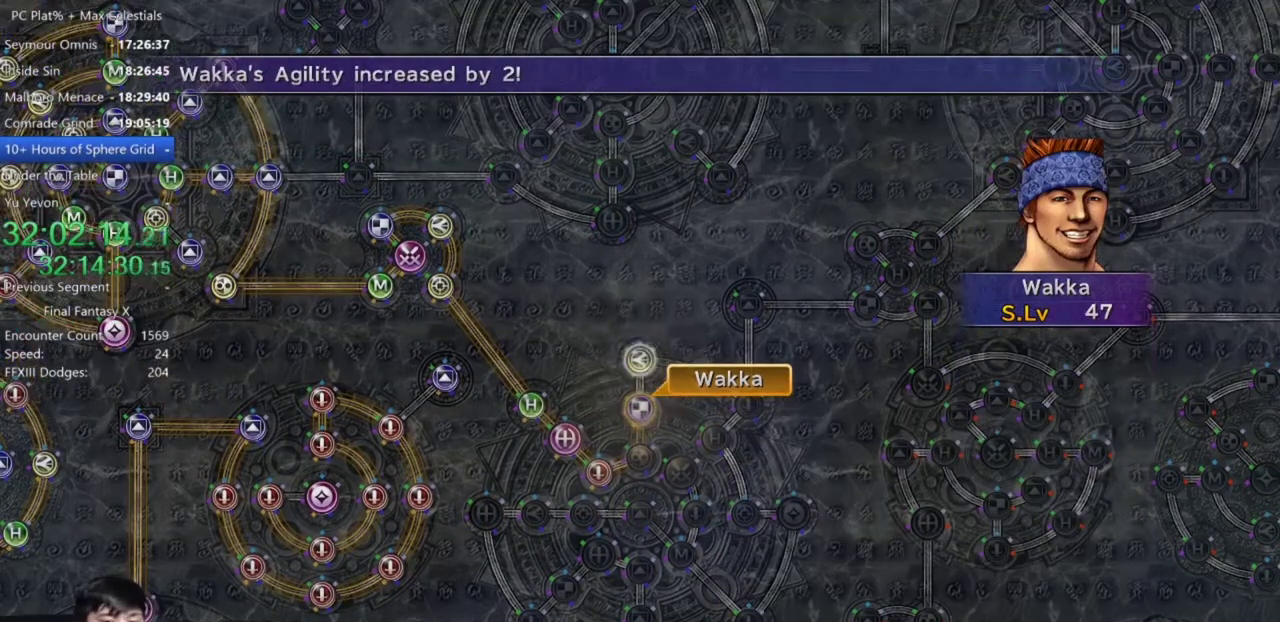
{"buttons": ["A"], "left_stick": "center", "right_stick": "center", "events": [[234, "A", "down"], [300, "A", "up"], [467, "A", "down"]]}
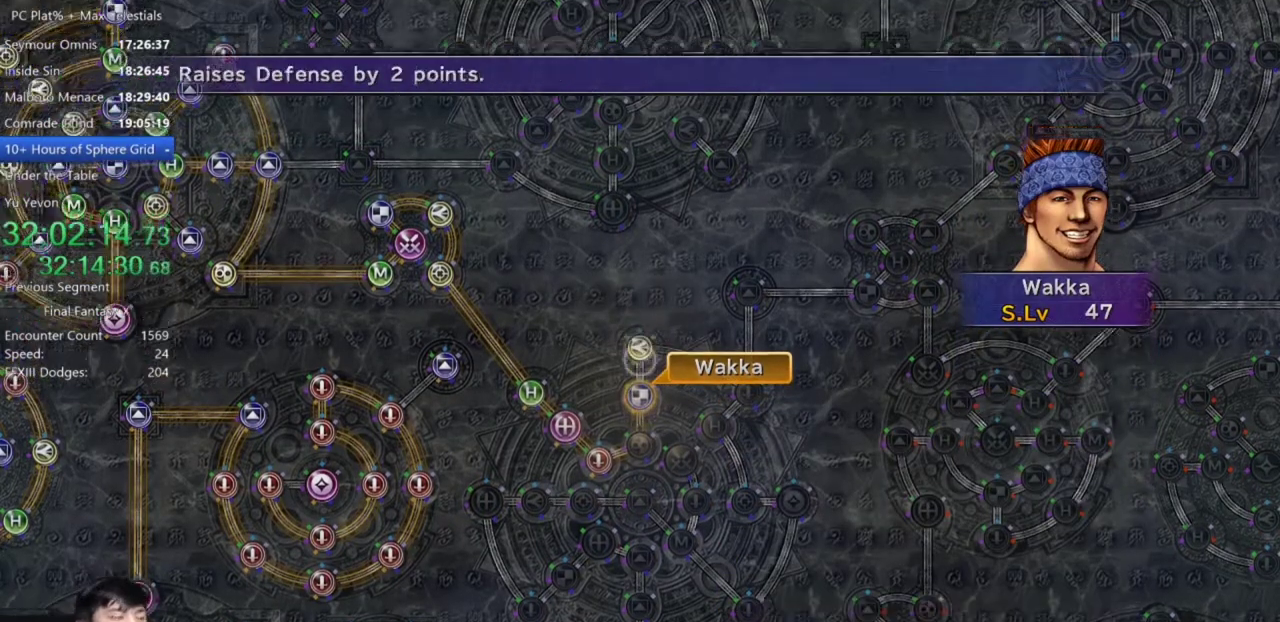
{"buttons": [], "left_stick": "center", "right_stick": "center", "events": [[33, "A", "up"]]}
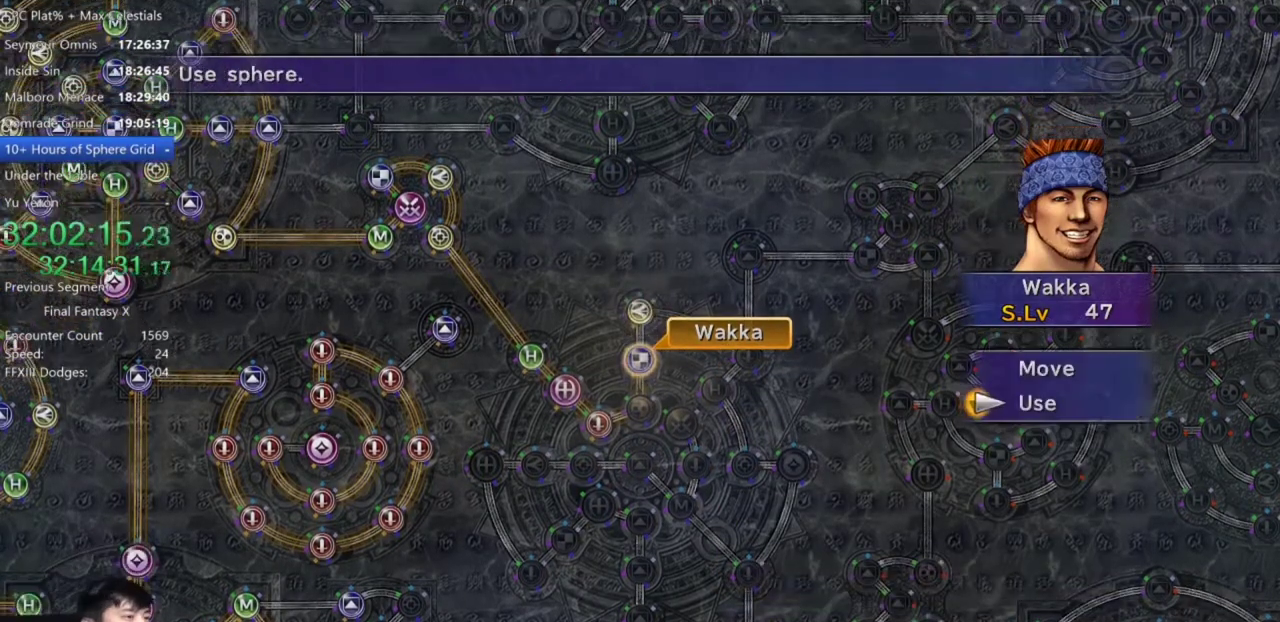
{"buttons": ["A"], "left_stick": "center", "right_stick": "center", "events": [[33, "A", "down"], [167, "A", "up"], [267, "A", "down"], [334, "A", "up"], [434, "A", "down"]]}